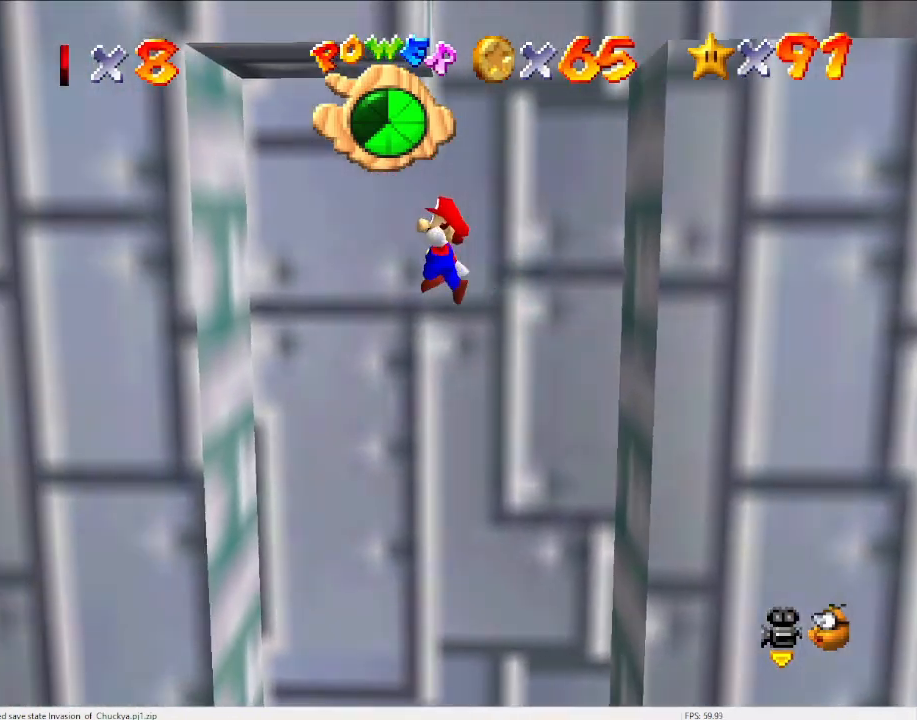
Gameplay with a controller (Nintendo layout); each line is a JSON object with the inputs held at the frame after it. "events" lists button and stick changes between this image and that frame as [ms after this image, input, new state], when the widget could be followed in between. Not read: L3 R3 START.
{"buttons": ["A"], "left_stick": "right", "events": [[367, "left_stick", "center"], [400, "A", "down"], [433, "left_stick", "right"]]}
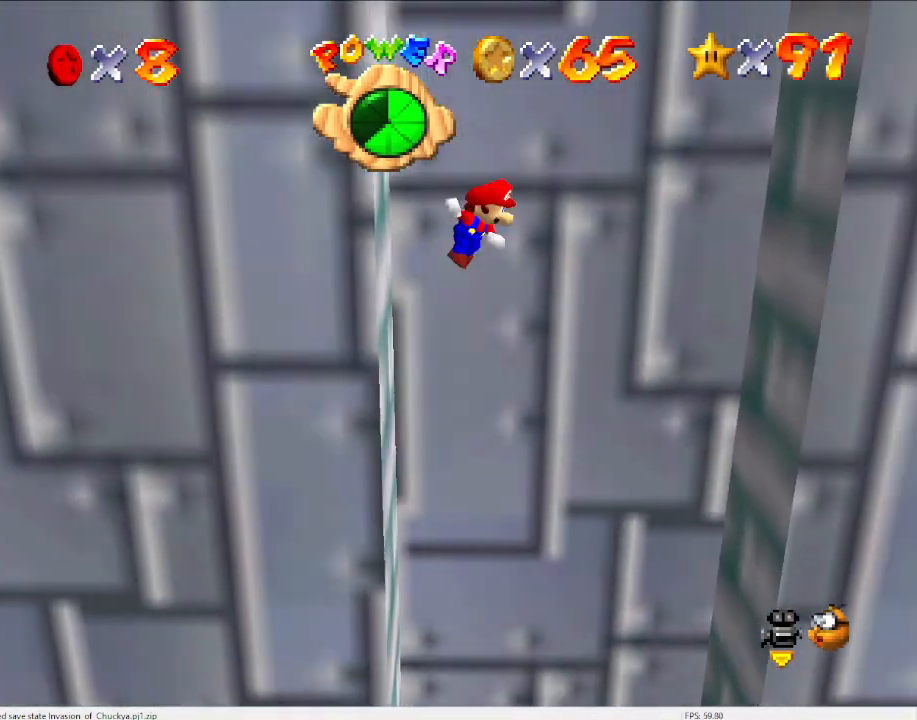
{"buttons": ["A"], "left_stick": "right", "events": [[67, "left_stick", "center"], [233, "left_stick", "right"]]}
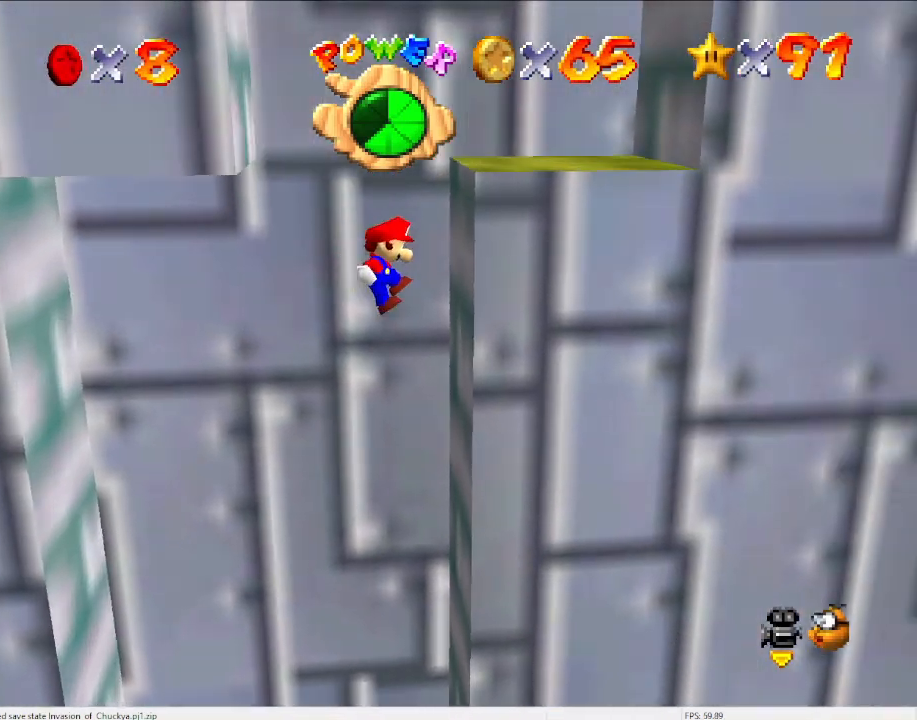
{"buttons": [], "left_stick": "center", "events": [[33, "A", "up"], [167, "A", "down"], [200, "left_stick", "left"], [400, "A", "up"], [500, "left_stick", "center"]]}
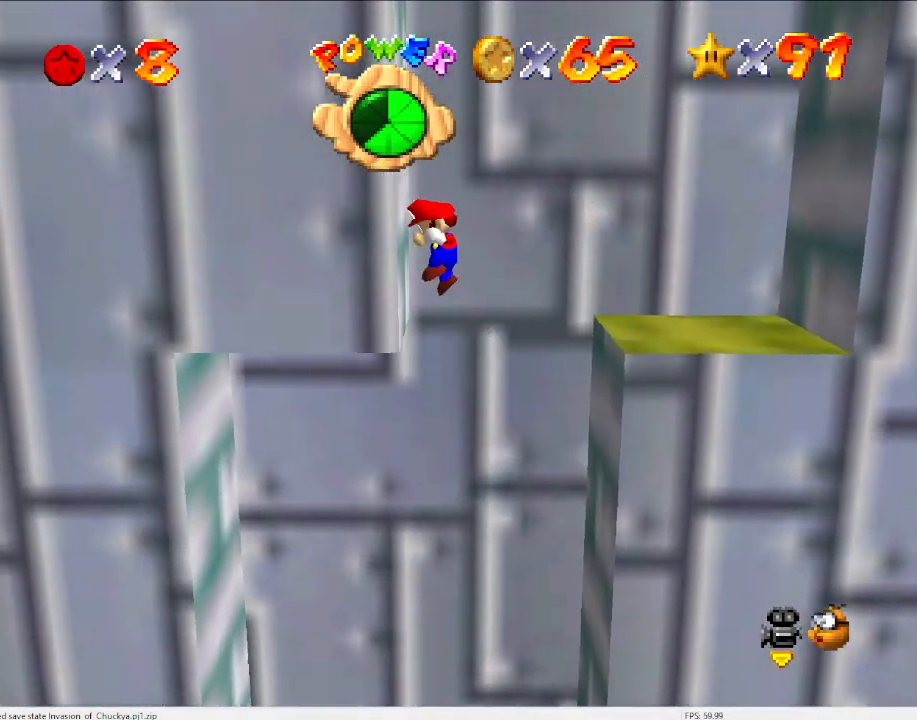
{"buttons": ["A"], "left_stick": "right", "events": [[33, "A", "down"], [33, "left_stick", "right"]]}
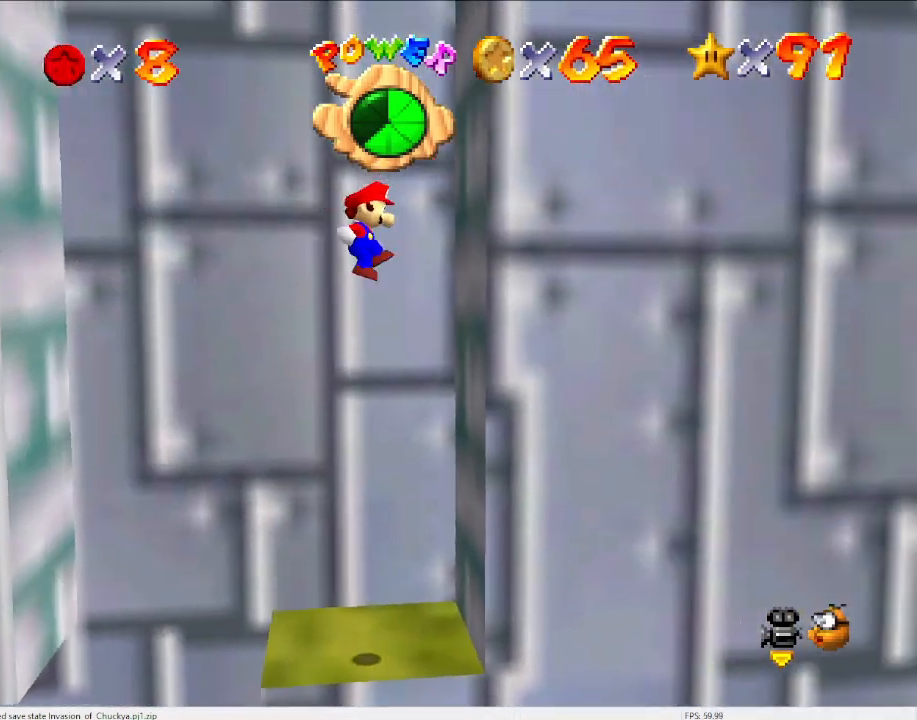
{"buttons": ["A"], "left_stick": "left", "events": [[67, "A", "up"], [200, "left_stick", "center"], [267, "A", "down"], [267, "left_stick", "left"]]}
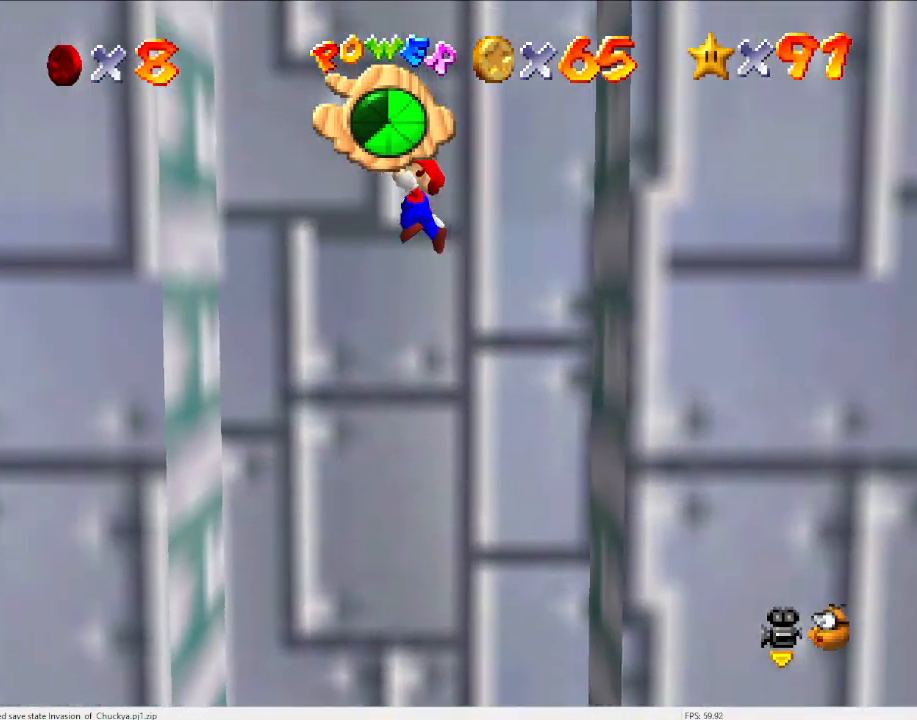
{"buttons": ["A"], "left_stick": "right", "events": [[200, "A", "up"], [367, "left_stick", "center"], [433, "left_stick", "right"], [467, "A", "down"]]}
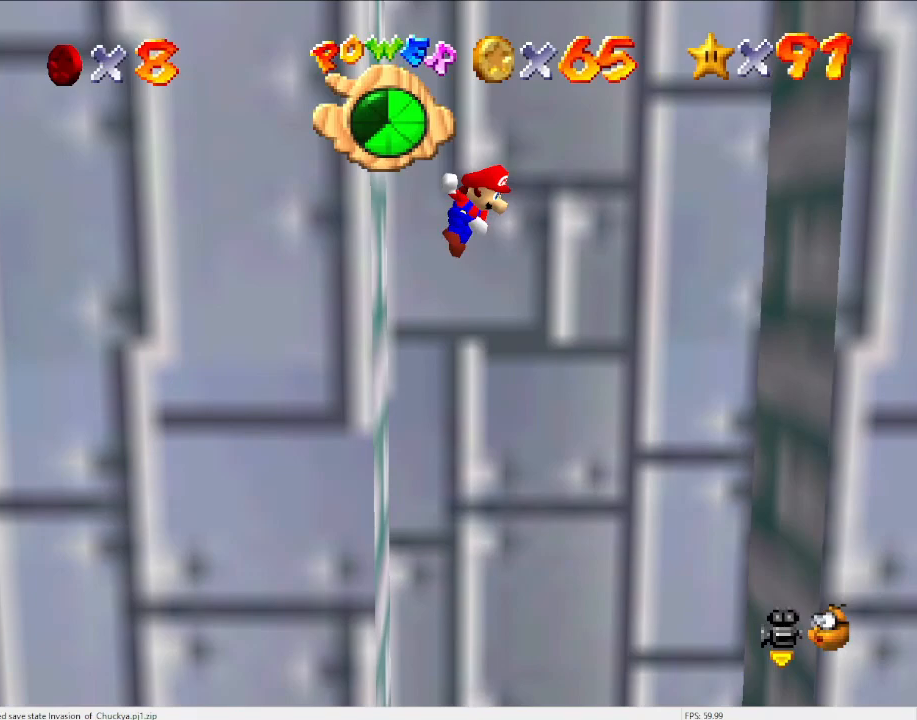
{"buttons": [], "left_stick": "right", "events": [[367, "A", "up"]]}
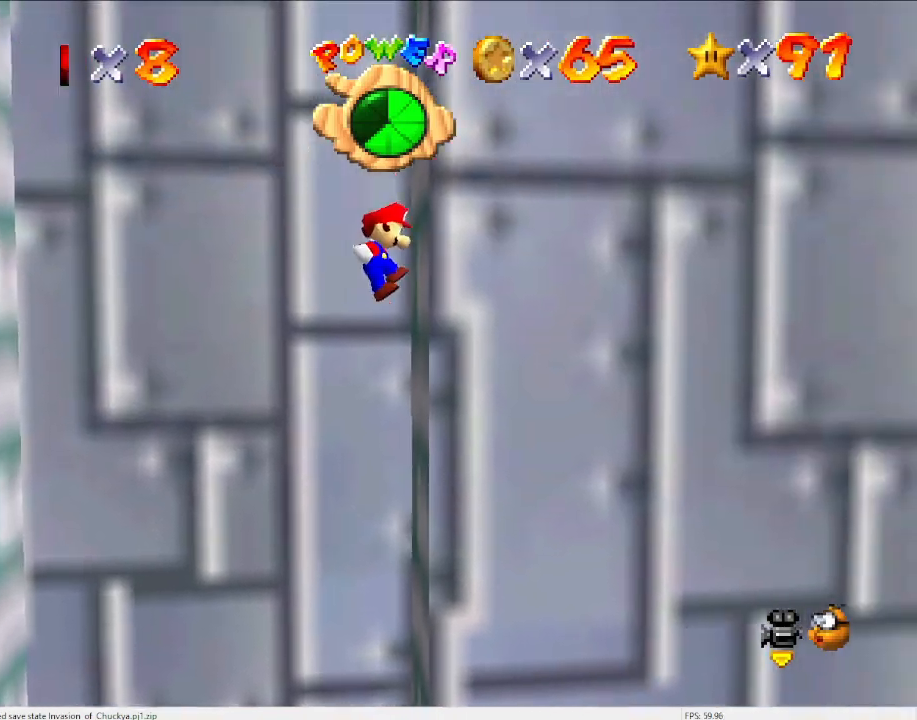
{"buttons": ["A", "C_DOWN", "C_RIGHT"], "left_stick": "down-left", "events": [[100, "A", "down"], [133, "left_stick", "down-left"], [200, "C_DOWN", "down"], [200, "C_RIGHT", "down"], [367, "C_DOWN", "up"], [367, "C_RIGHT", "up"], [433, "C_DOWN", "down"], [433, "C_RIGHT", "down"]]}
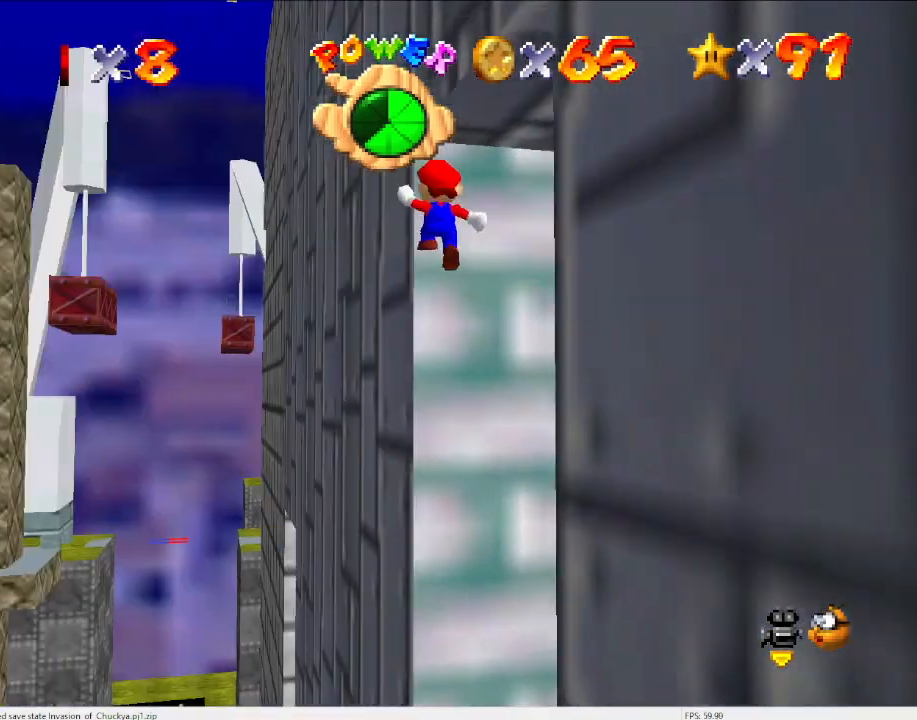
{"buttons": ["A"], "left_stick": "up", "events": [[67, "C_DOWN", "up"], [67, "C_RIGHT", "up"], [133, "left_stick", "left"], [300, "left_stick", "up"]]}
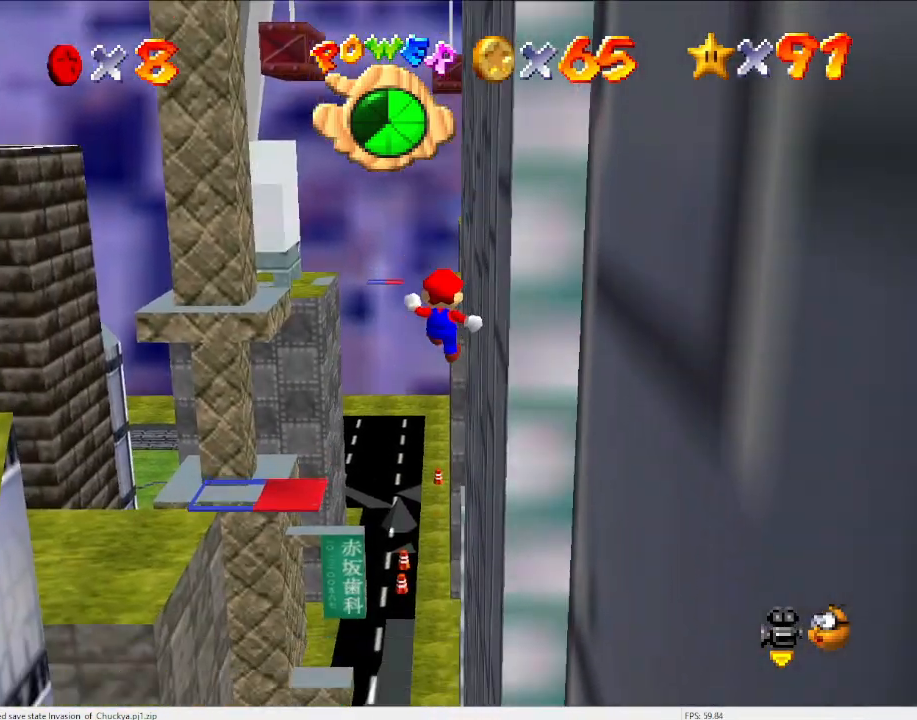
{"buttons": [], "left_stick": "up-left", "events": [[67, "A", "up"], [300, "C_LEFT", "down"], [367, "left_stick", "up-left"], [433, "C_LEFT", "up"]]}
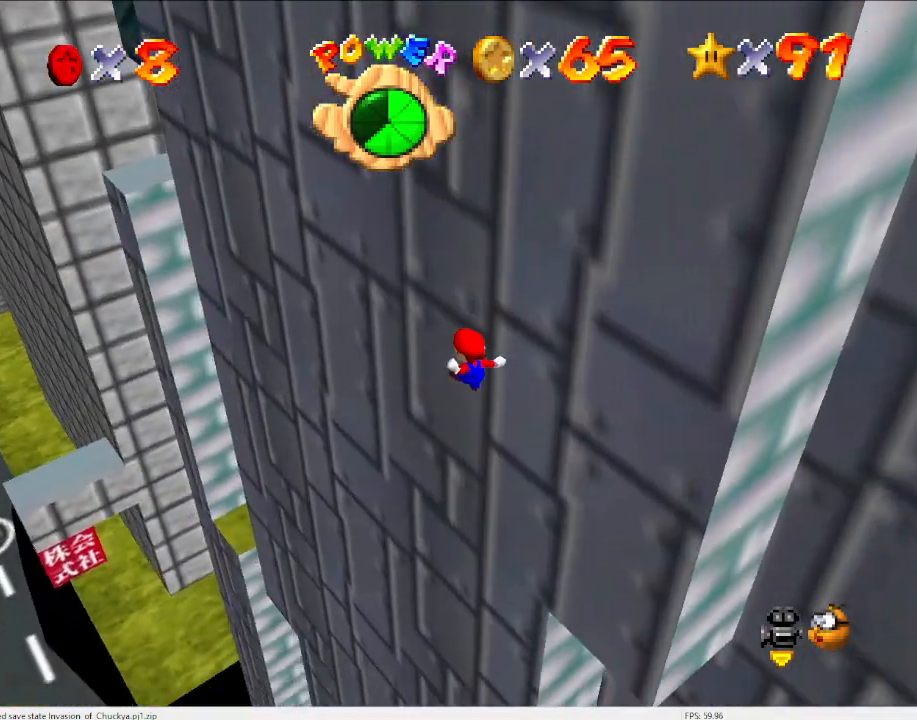
{"buttons": [], "left_stick": "up-left", "events": []}
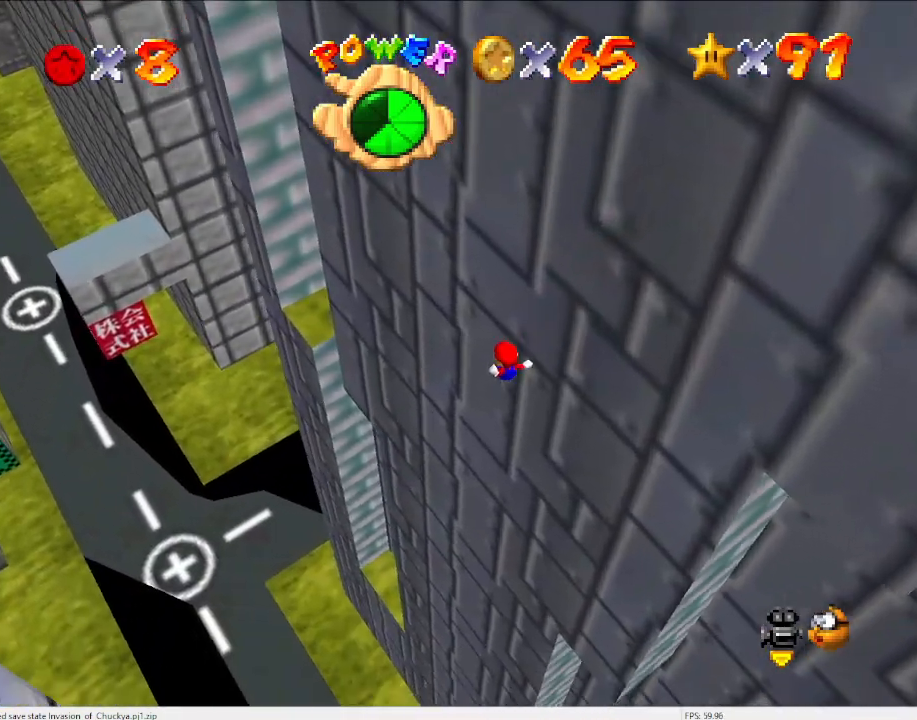
{"buttons": [], "left_stick": "up-left", "events": []}
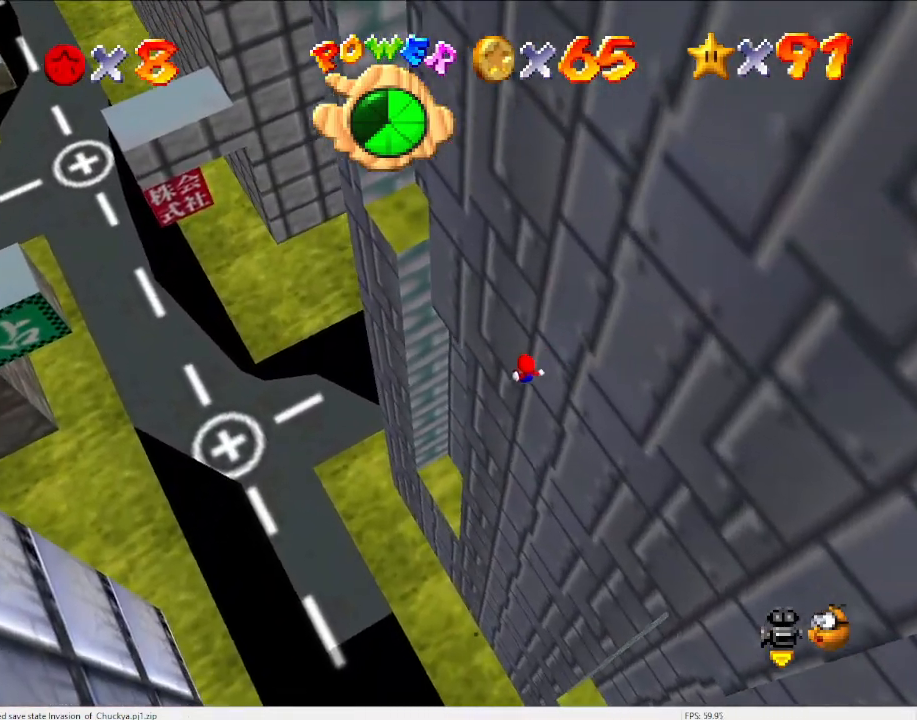
{"buttons": ["C_LEFT"], "left_stick": "up", "events": [[367, "left_stick", "up"], [433, "C_LEFT", "down"]]}
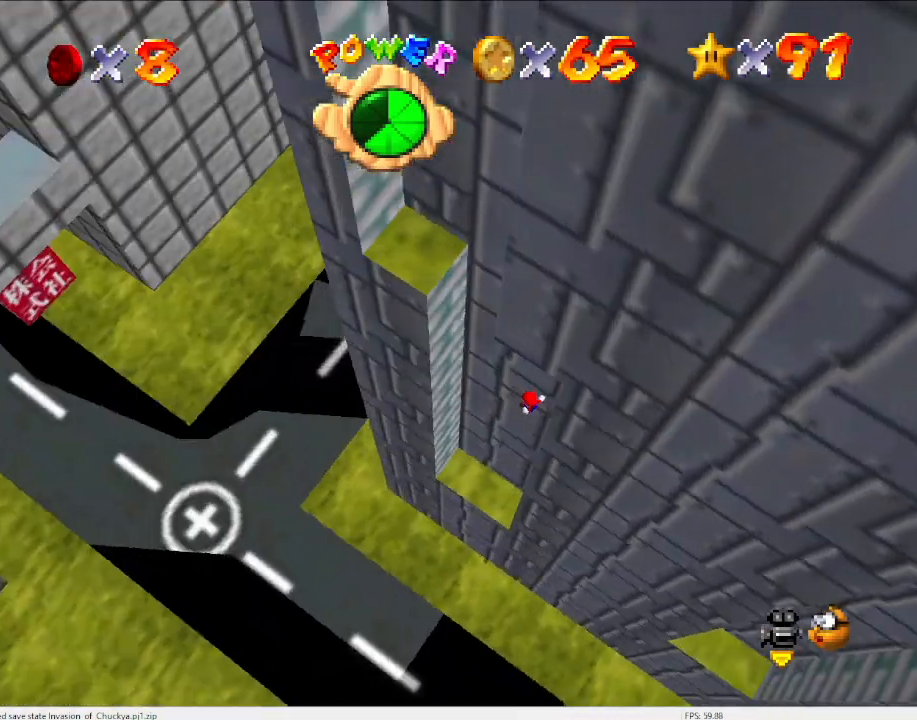
{"buttons": [], "left_stick": "up-left", "events": [[100, "C_LEFT", "up"], [333, "left_stick", "up-left"]]}
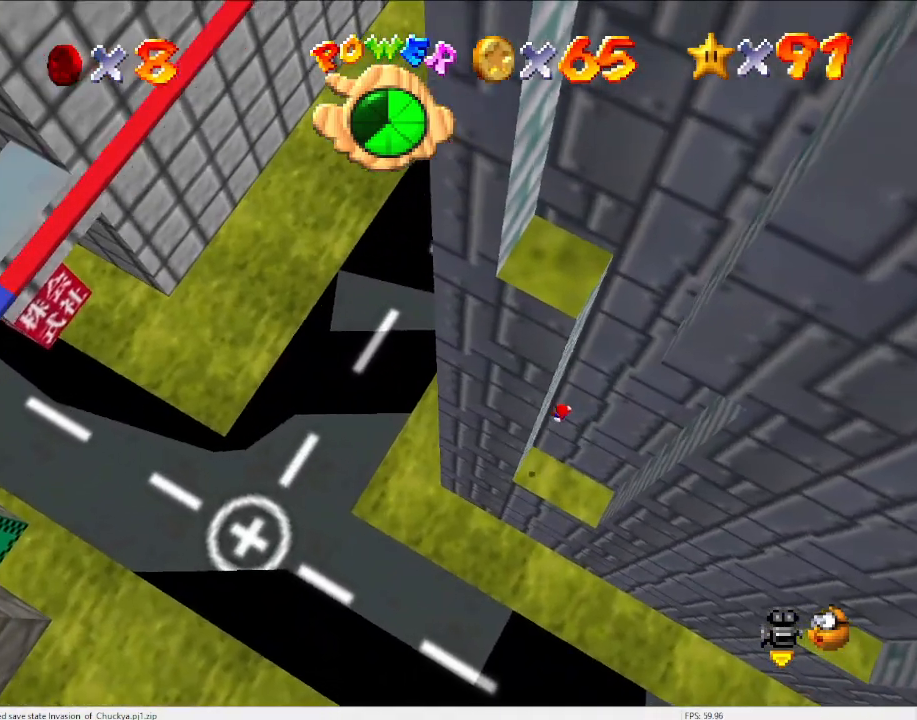
{"buttons": ["A"], "left_stick": "right", "events": [[233, "A", "down"], [233, "left_stick", "right"]]}
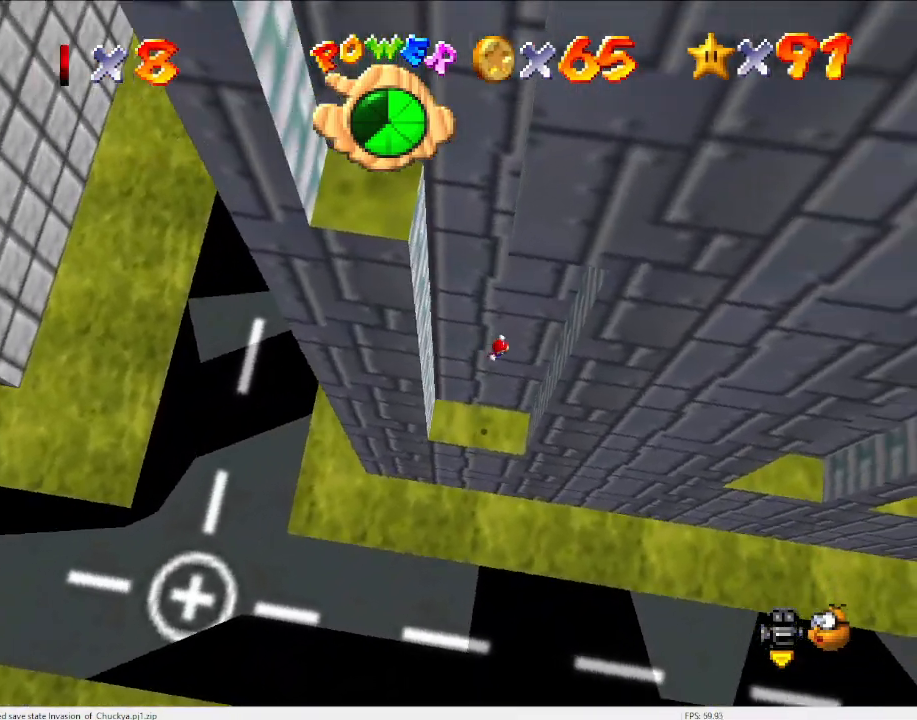
{"buttons": ["A"], "left_stick": "left", "events": [[267, "A", "up"], [367, "A", "down"], [400, "left_stick", "left"]]}
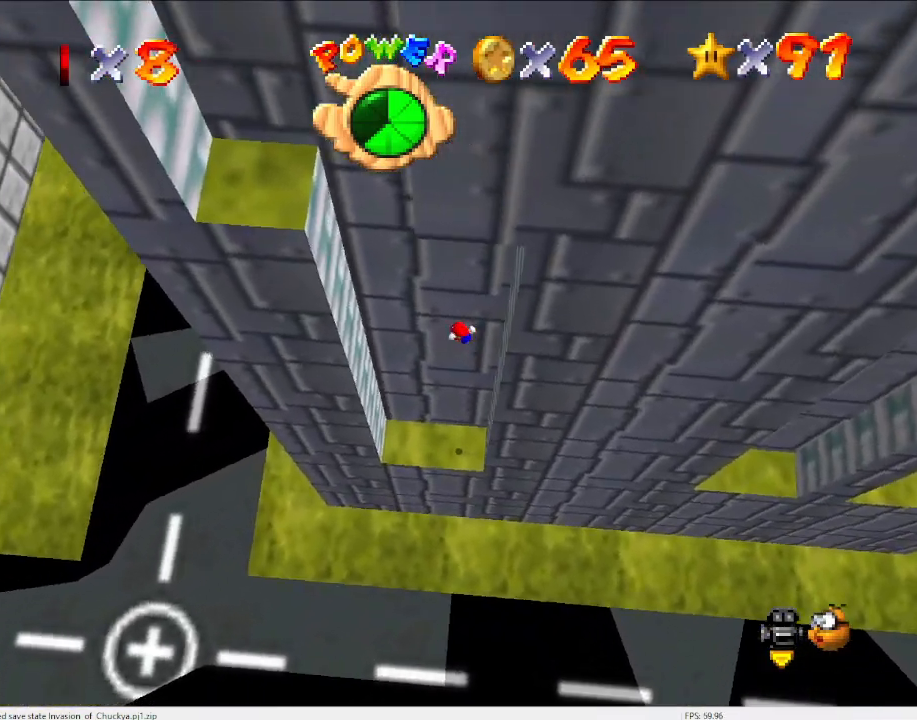
{"buttons": [], "left_stick": "left", "events": [[200, "A", "up"]]}
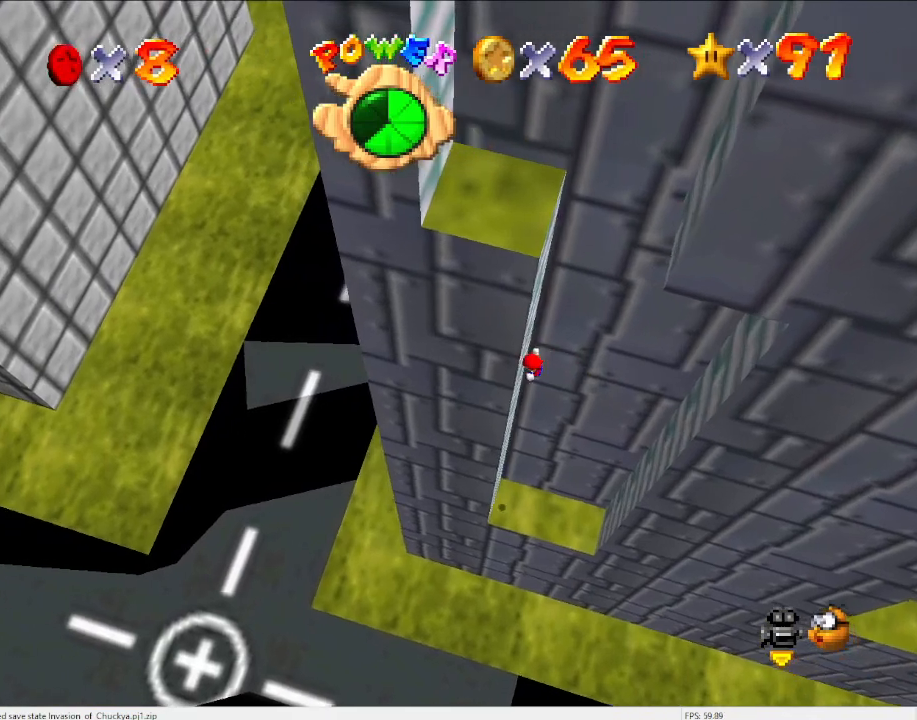
{"buttons": [], "left_stick": "right", "events": [[67, "A", "down"], [67, "left_stick", "right"], [400, "A", "up"]]}
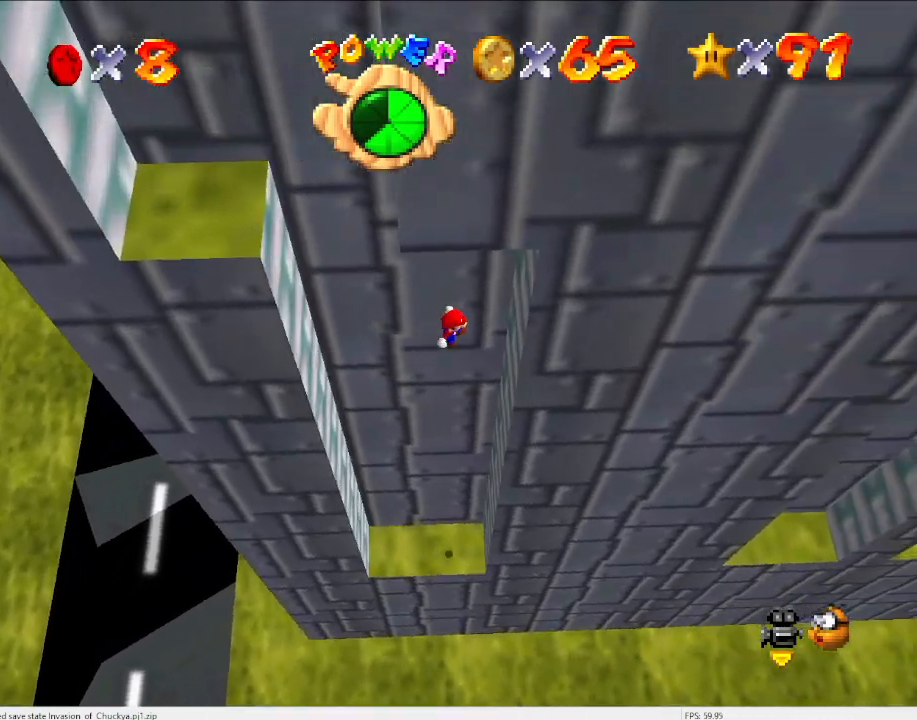
{"buttons": [], "left_stick": "left", "events": [[300, "A", "down"], [300, "left_stick", "left"], [433, "A", "up"]]}
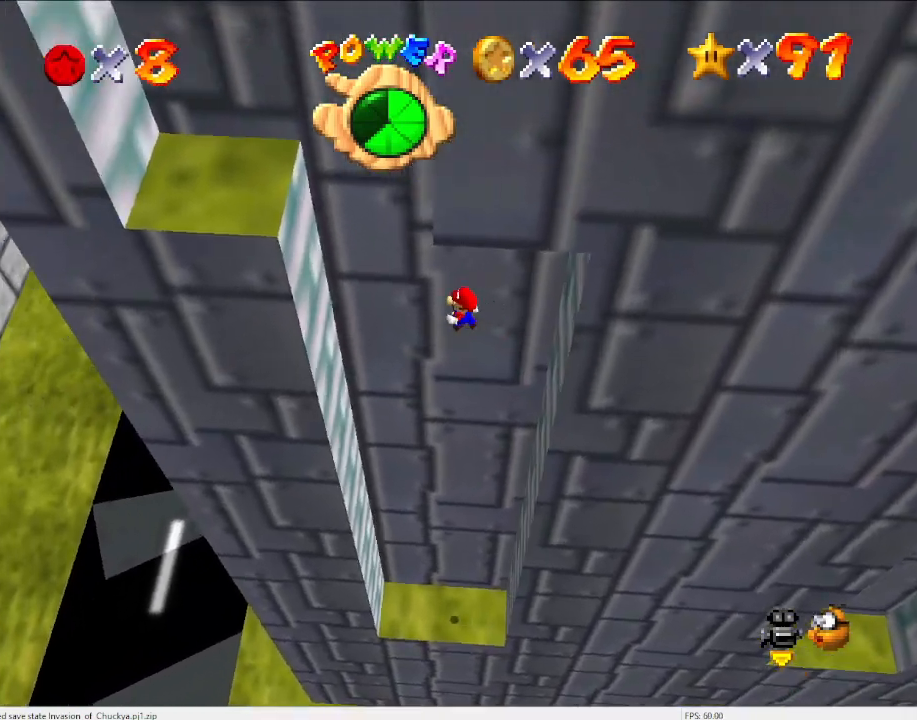
{"buttons": ["A"], "left_stick": "right", "events": [[433, "A", "down"], [433, "left_stick", "center"], [500, "left_stick", "right"]]}
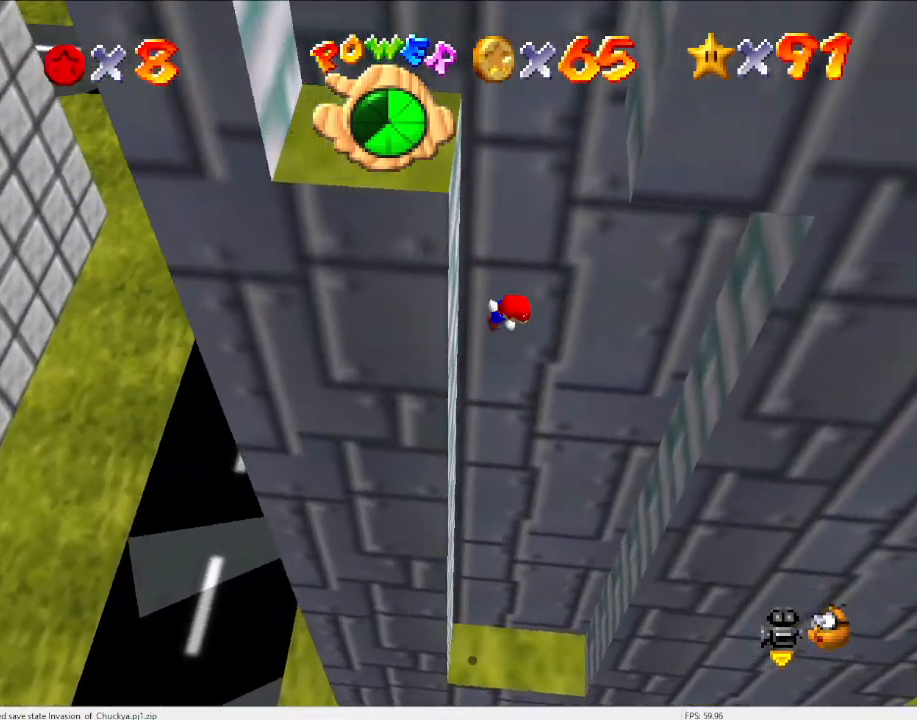
{"buttons": [], "left_stick": "center", "events": [[67, "A", "up"], [433, "left_stick", "center"]]}
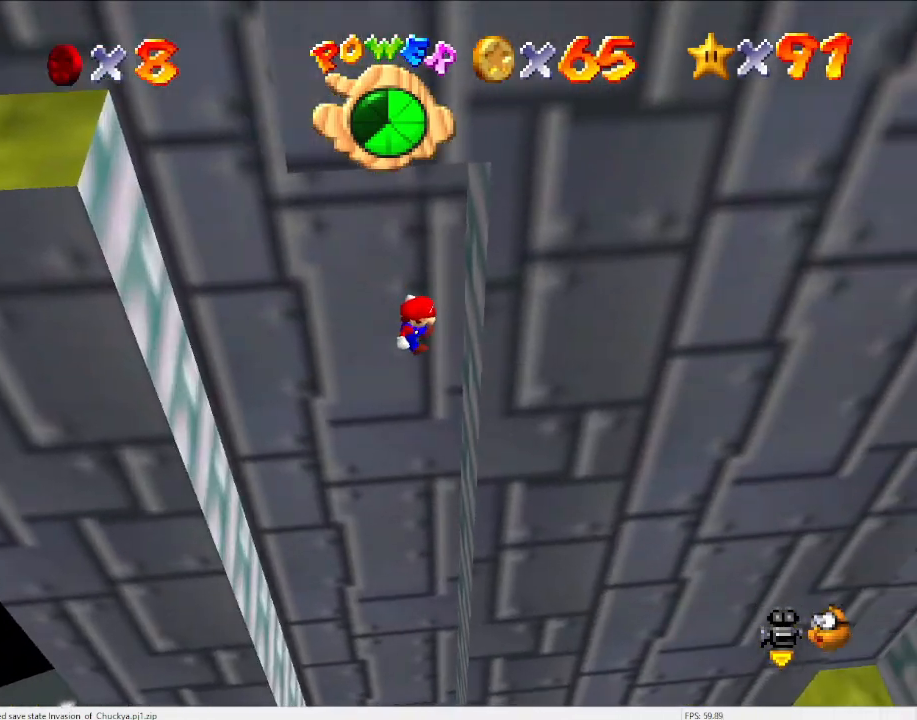
{"buttons": ["A"], "left_stick": "left", "events": [[167, "A", "down"], [233, "left_stick", "left"]]}
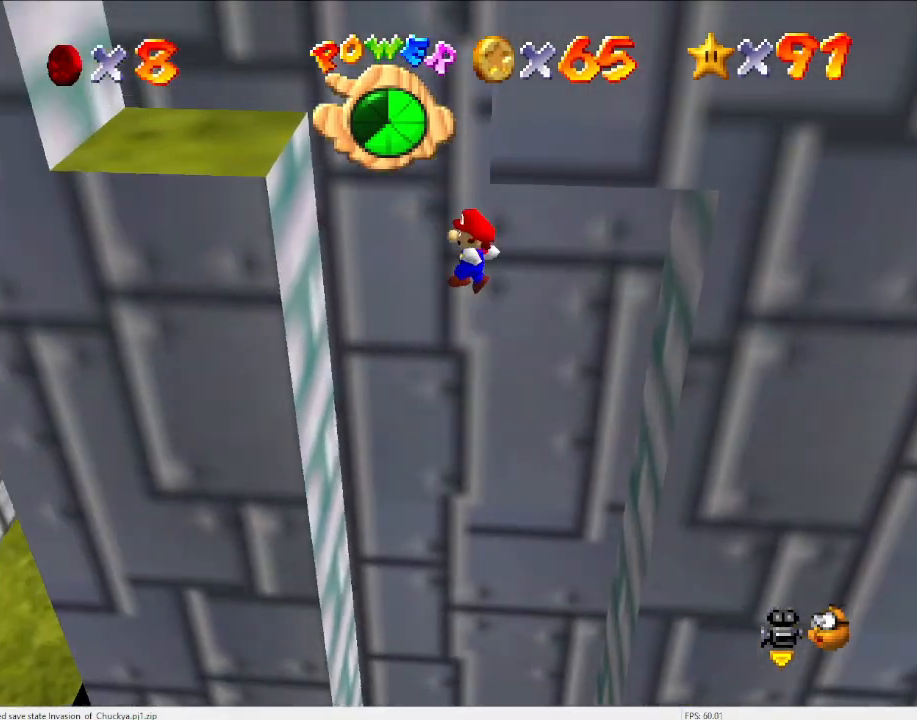
{"buttons": ["A"], "left_stick": "right", "events": [[233, "A", "up"], [367, "A", "down"], [367, "left_stick", "right"]]}
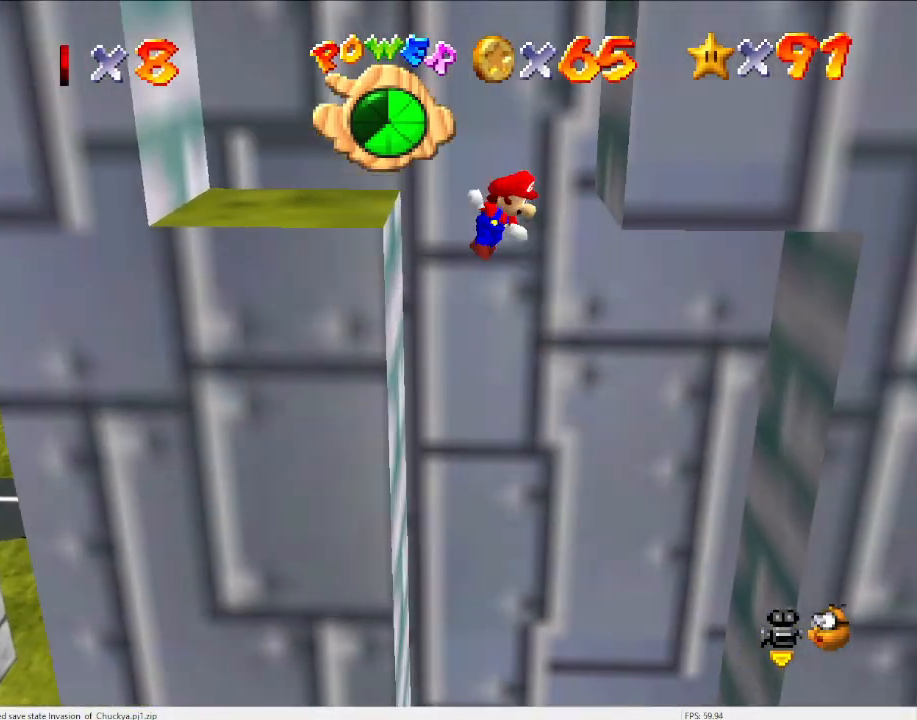
{"buttons": ["A"], "left_stick": "left", "events": [[100, "A", "up"], [267, "A", "down"], [300, "left_stick", "left"]]}
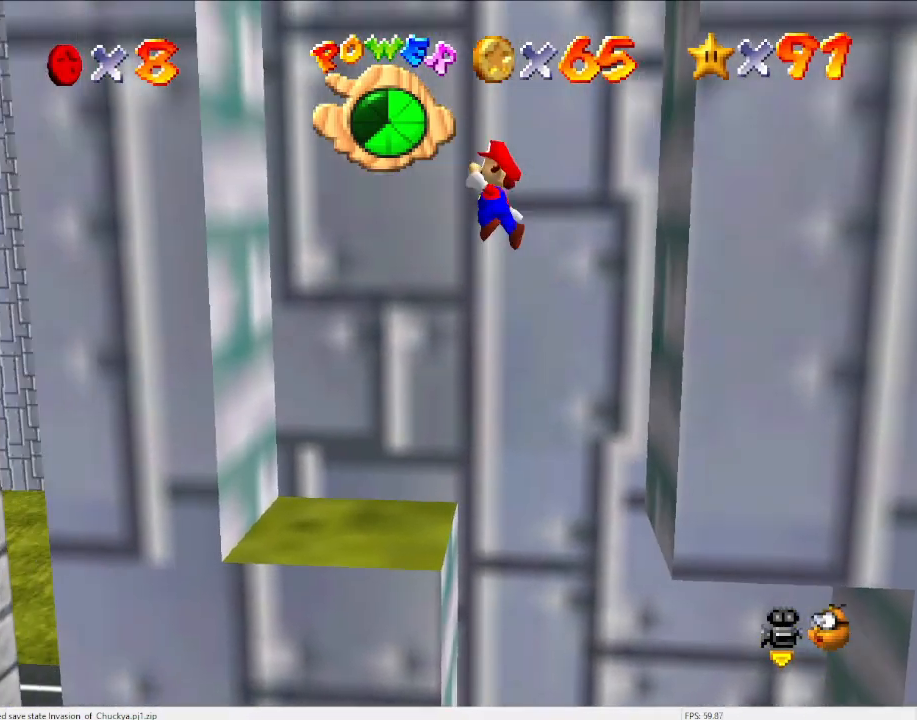
{"buttons": ["A"], "left_stick": "right", "events": [[267, "A", "up"], [400, "left_stick", "center"], [433, "A", "down"], [467, "left_stick", "right"]]}
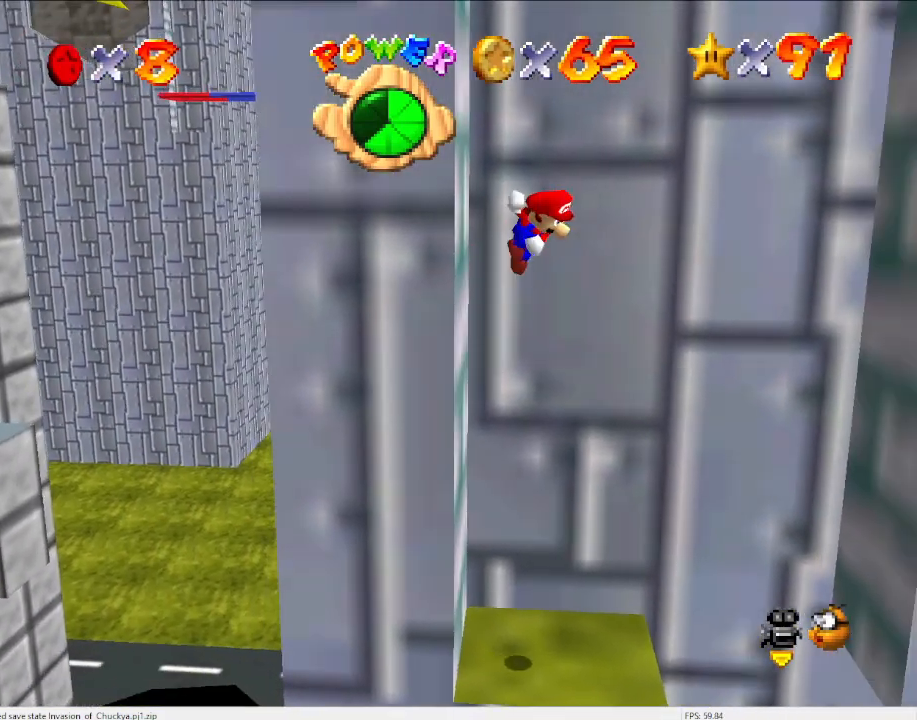
{"buttons": [], "left_stick": "right", "events": [[500, "A", "up"]]}
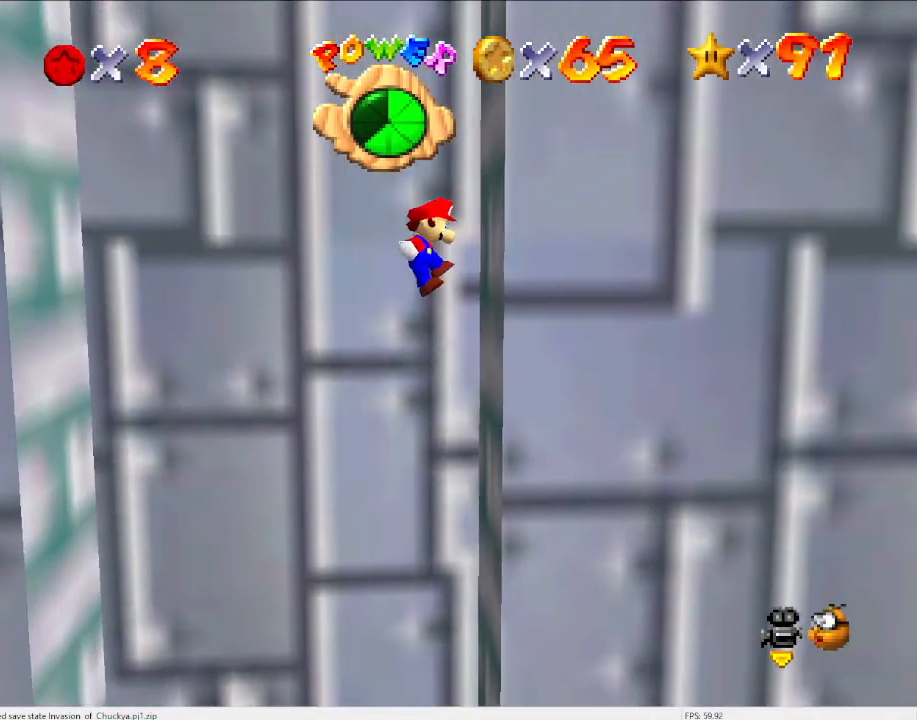
{"buttons": ["A"], "left_stick": "left", "events": [[100, "left_stick", "center"], [167, "A", "down"], [167, "left_stick", "left"]]}
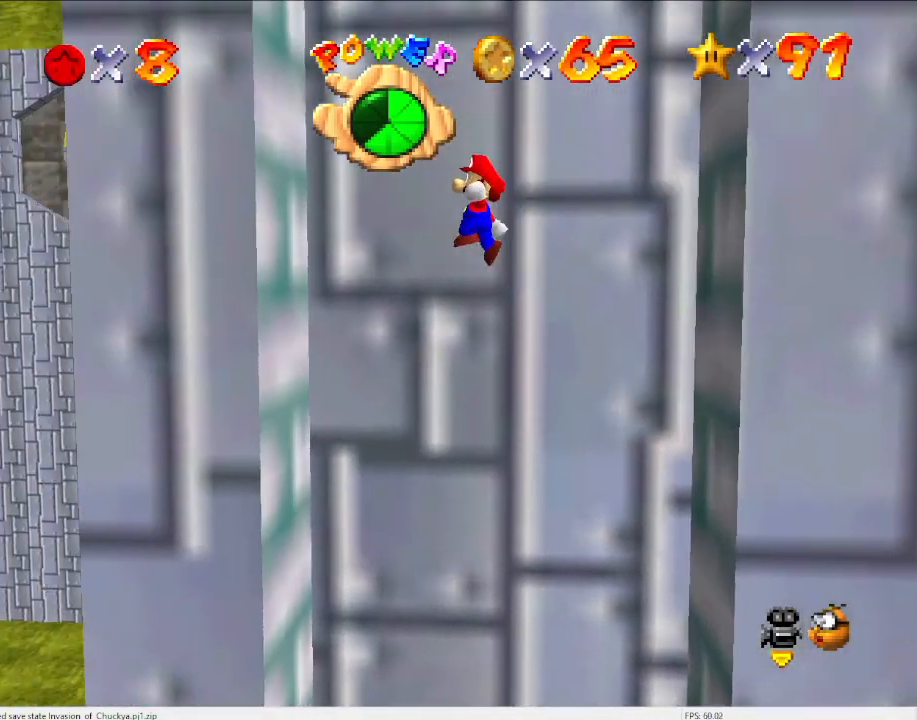
{"buttons": ["A"], "left_stick": "right", "events": [[200, "A", "up"], [300, "A", "down"], [300, "left_stick", "right"]]}
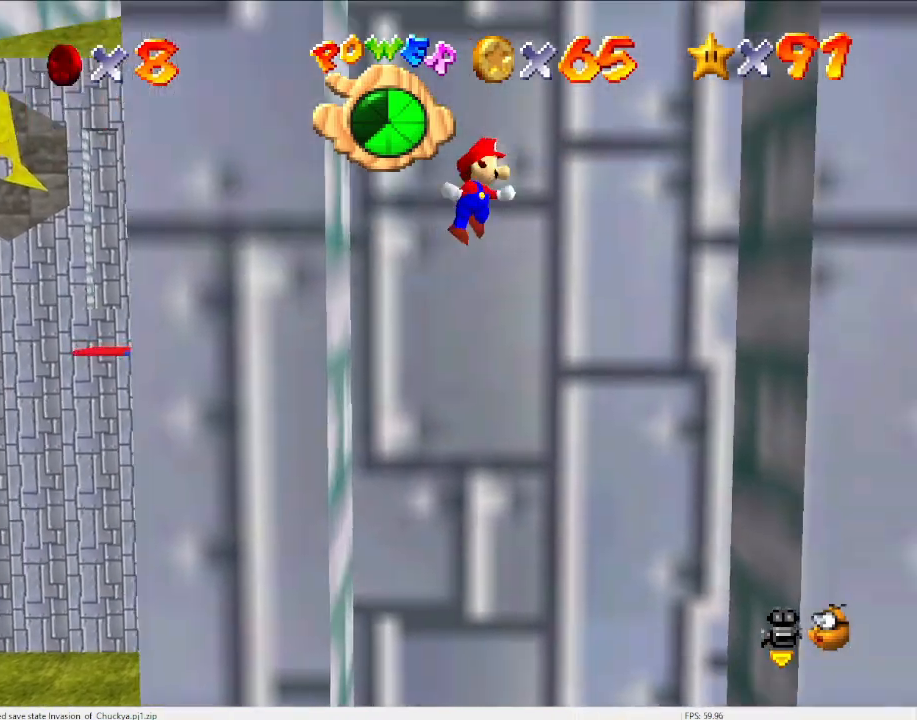
{"buttons": [], "left_stick": "center", "events": [[400, "A", "up"], [500, "left_stick", "center"]]}
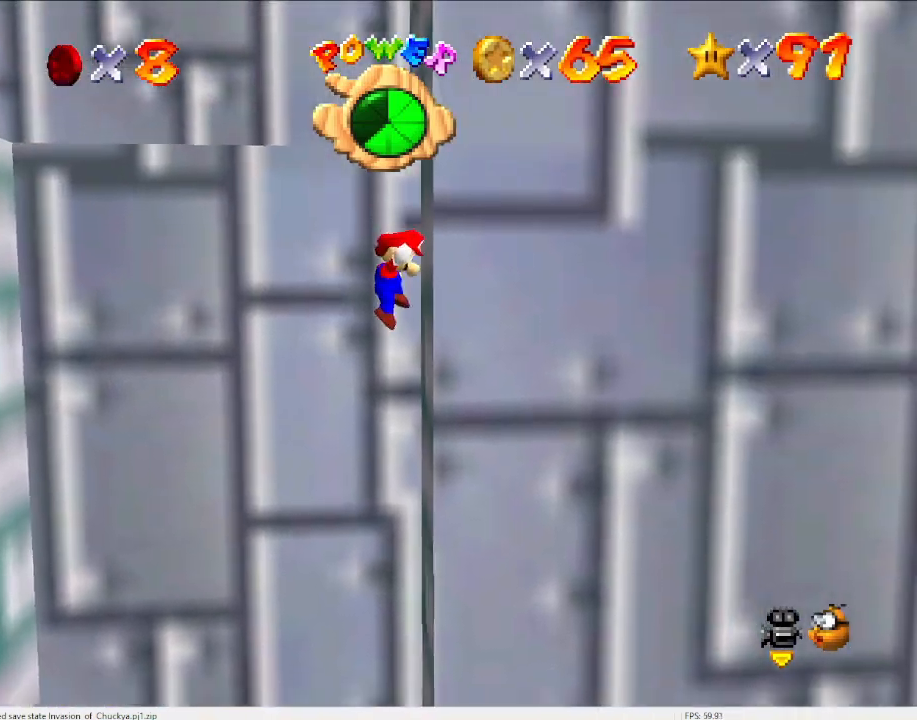
{"buttons": ["A"], "left_stick": "right", "events": [[33, "A", "down"], [33, "left_stick", "left"], [300, "left_stick", "center"], [500, "left_stick", "right"]]}